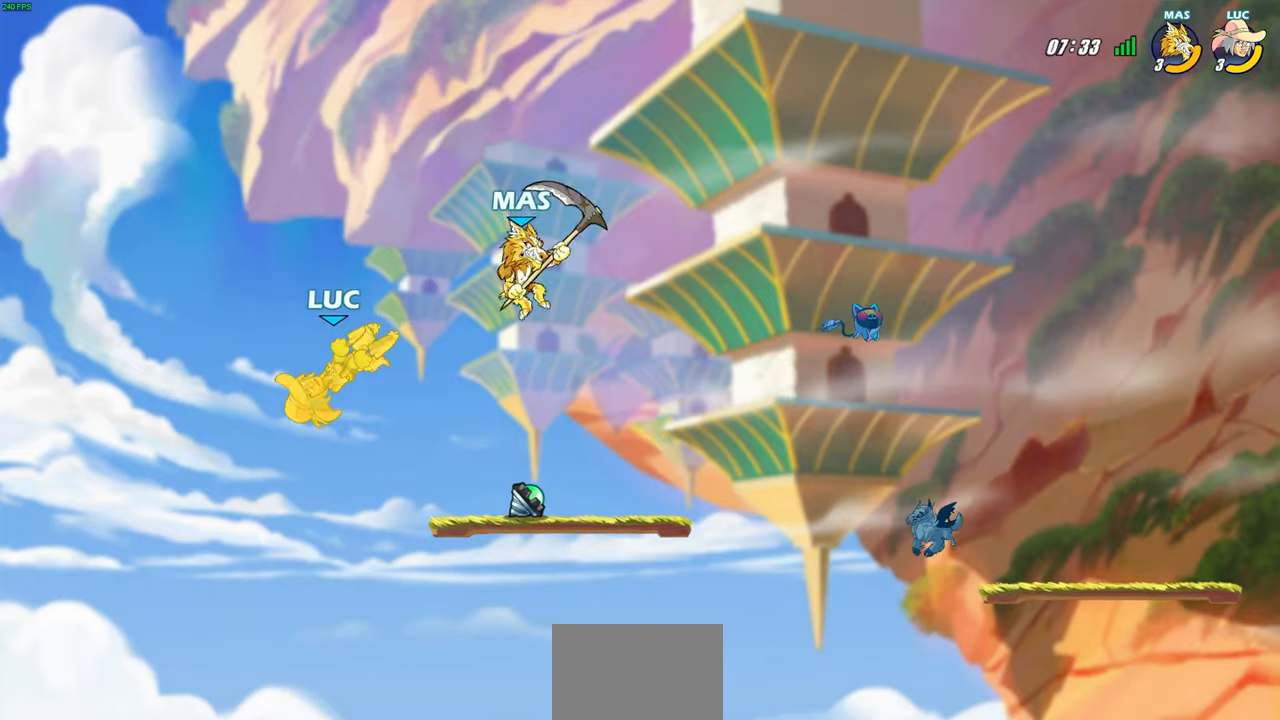
Gameplay with a controller (PlayStation layout); each line is a JSON object with the inputs held at the frame after it. "events" lists button and stick changes between this image and that frame as [ms after this image, input, new state], when the widget could be followed in between. Not read: R1.
{"buttons": ["CIRCLE"], "left_stick": "down", "right_stick": "center", "events": [[333, "left_stick", "down"], [350, "R2", "down"], [383, "CIRCLE", "down"], [500, "R2", "up"]]}
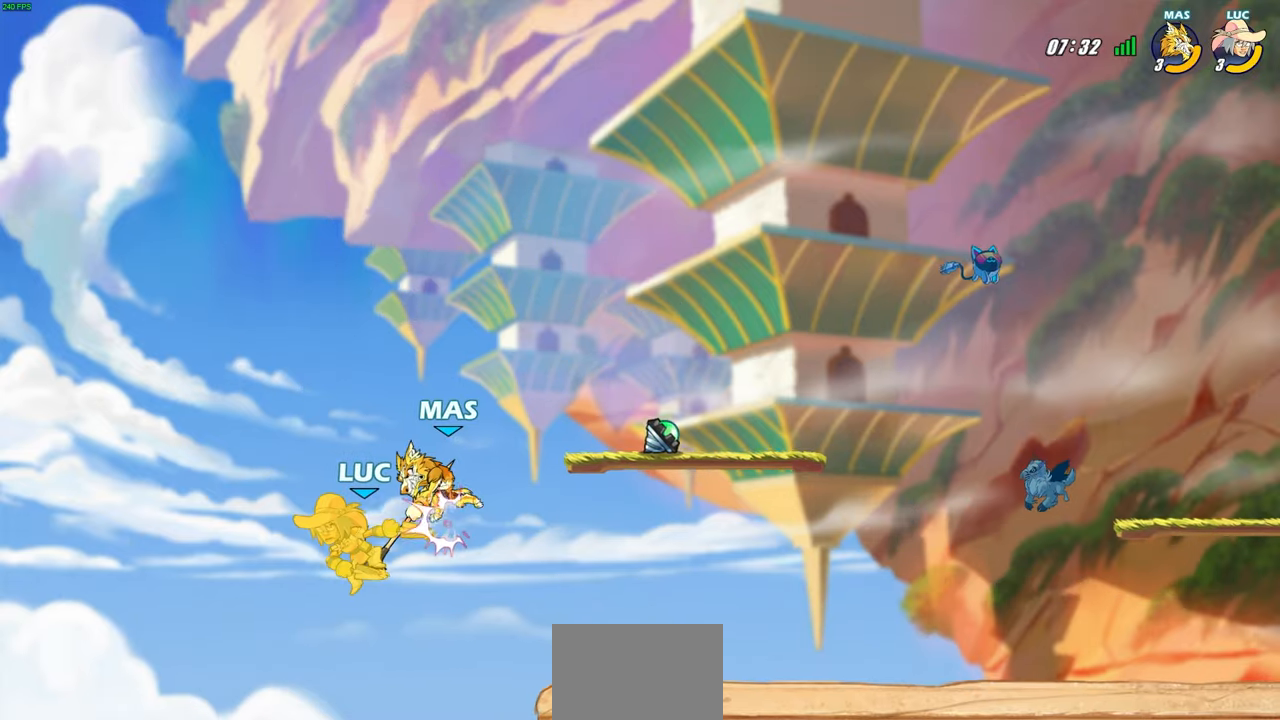
{"buttons": [], "left_stick": "up-left", "right_stick": "center", "events": [[150, "CIRCLE", "up"], [250, "left_stick", "up-right"], [367, "left_stick", "center"], [500, "left_stick", "up-left"]]}
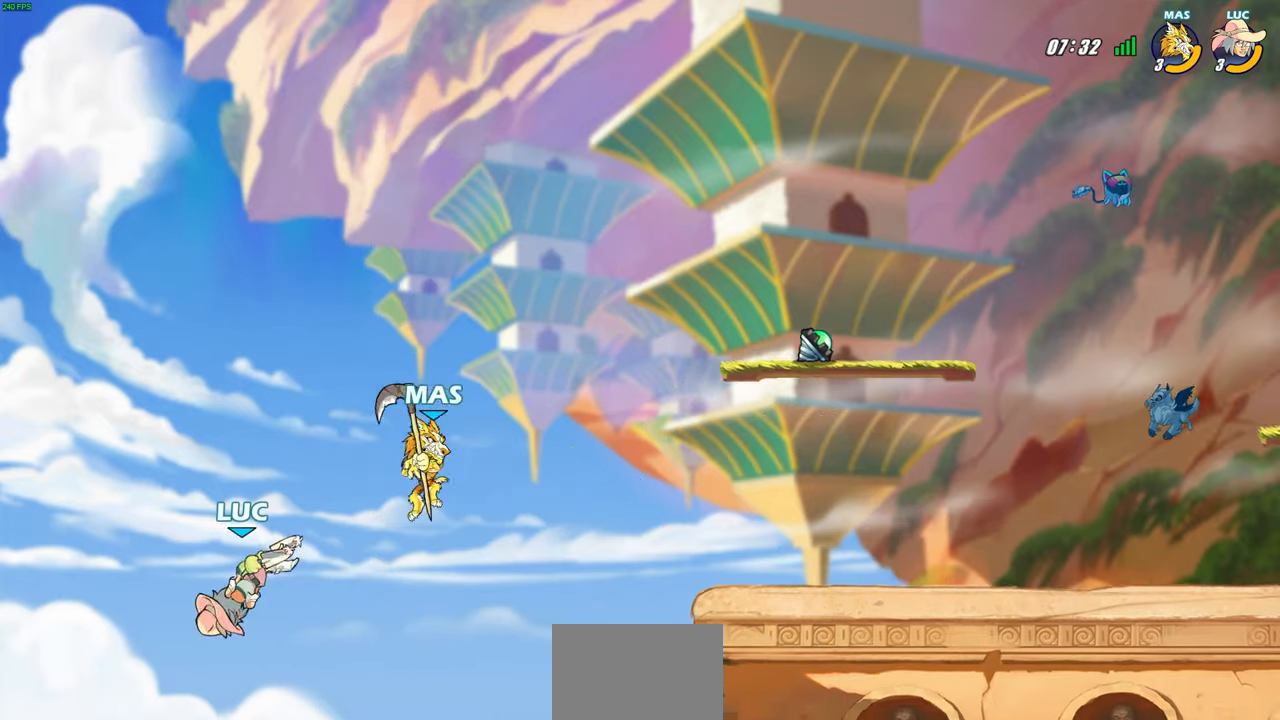
{"buttons": ["CROSS"], "left_stick": "right", "right_stick": "center", "events": [[117, "CROSS", "down"], [200, "left_stick", "up-right"], [317, "left_stick", "right"]]}
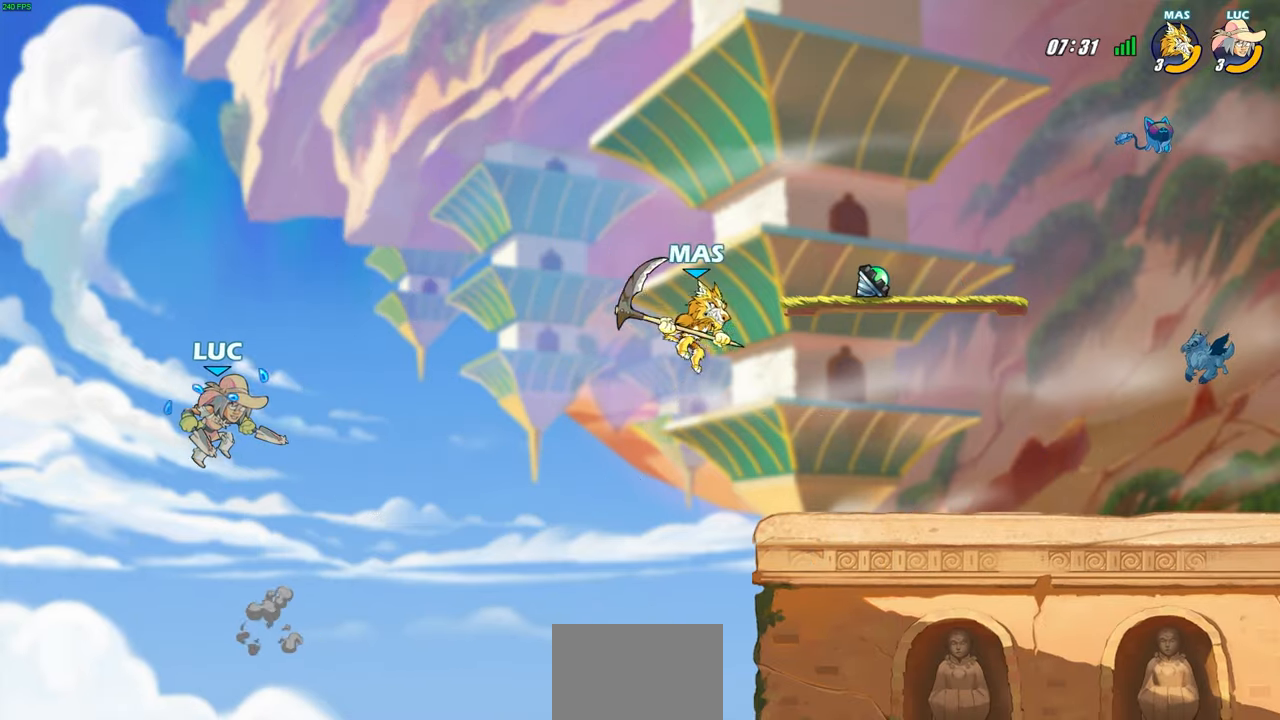
{"buttons": [], "left_stick": "right", "right_stick": "center", "events": [[17, "CROSS", "up"]]}
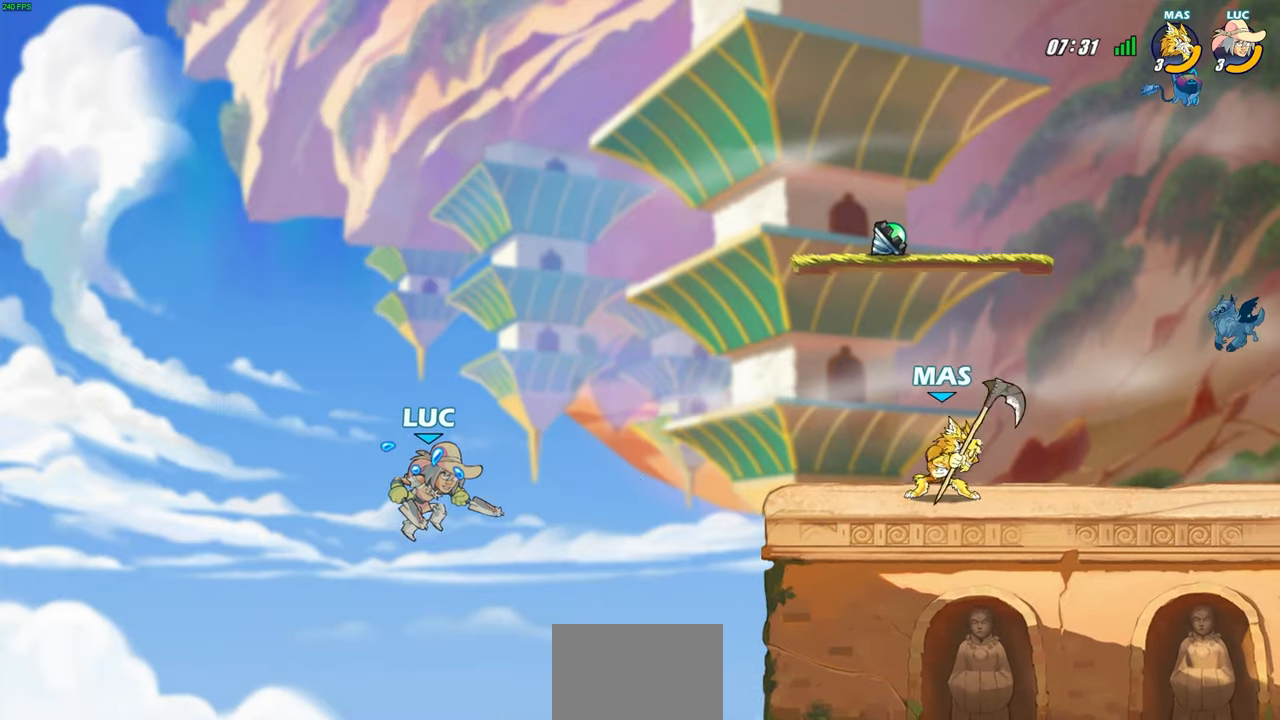
{"buttons": ["CIRCLE", "TRIANGLE", "R2"], "left_stick": "up", "right_stick": "center", "events": [[167, "left_stick", "up-right"], [183, "R2", "down"], [367, "R2", "up"], [433, "CROSS", "down"], [433, "R2", "down"], [450, "CIRCLE", "down"], [467, "CROSS", "up"], [467, "TRIANGLE", "down"], [500, "left_stick", "up"]]}
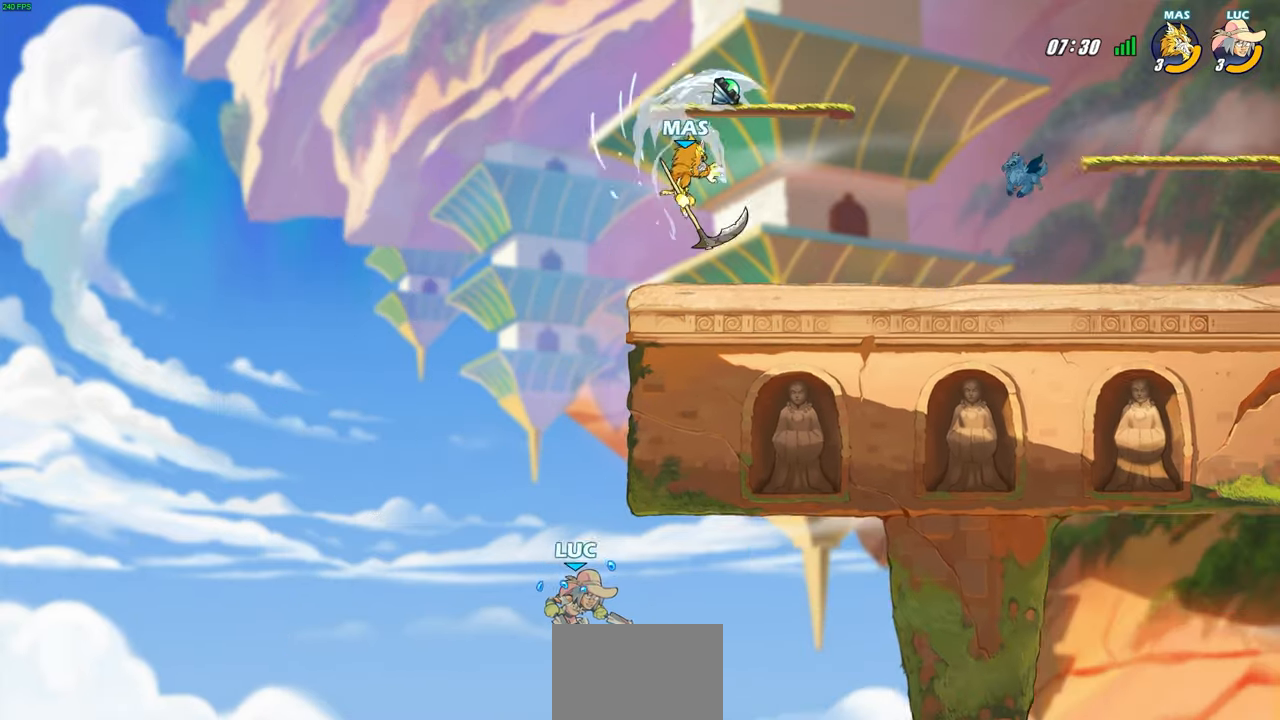
{"buttons": ["CIRCLE", "R2"], "left_stick": "center", "right_stick": "center", "events": [[17, "TRIANGLE", "up"], [117, "R2", "up"], [117, "left_stick", "up-left"], [150, "CIRCLE", "up"], [233, "CIRCLE", "down"], [233, "R2", "down"], [333, "CIRCLE", "up"], [350, "R2", "up"], [383, "left_stick", "center"], [433, "CIRCLE", "down"], [433, "R2", "down"]]}
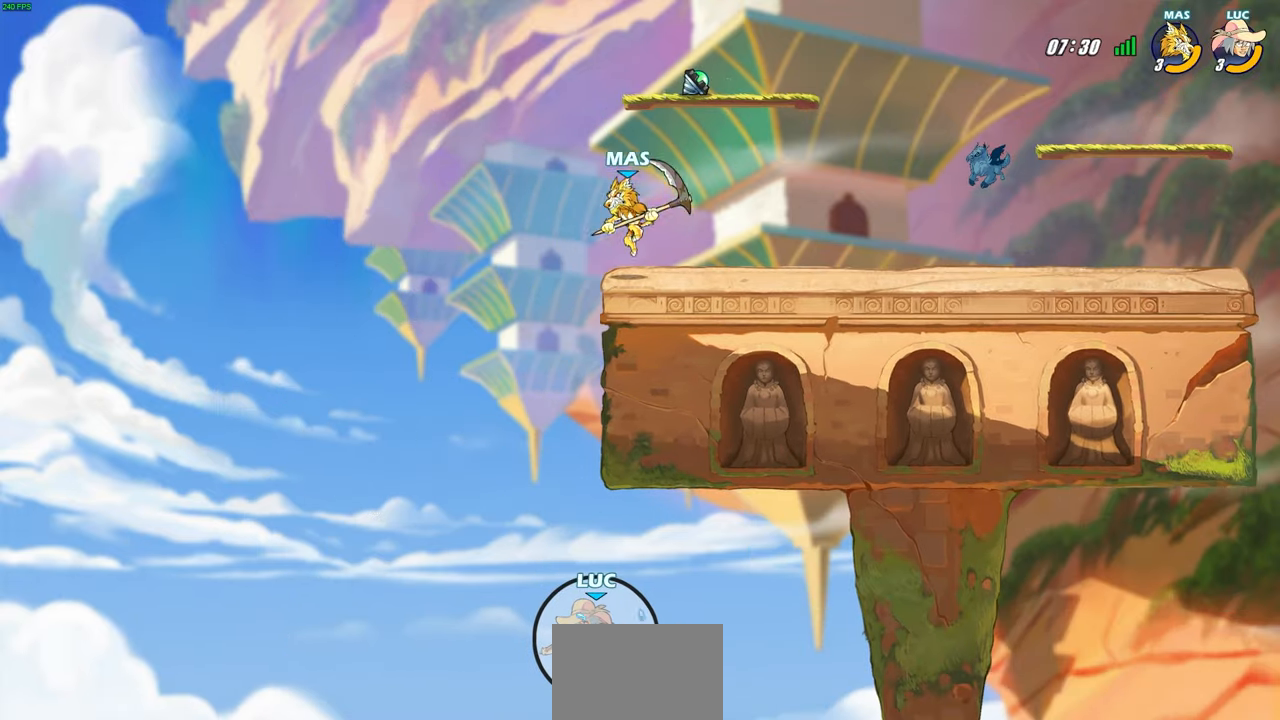
{"buttons": [], "left_stick": "center", "right_stick": "center", "events": [[33, "CIRCLE", "up"], [50, "R2", "up"], [167, "R2", "down"], [333, "R2", "up"]]}
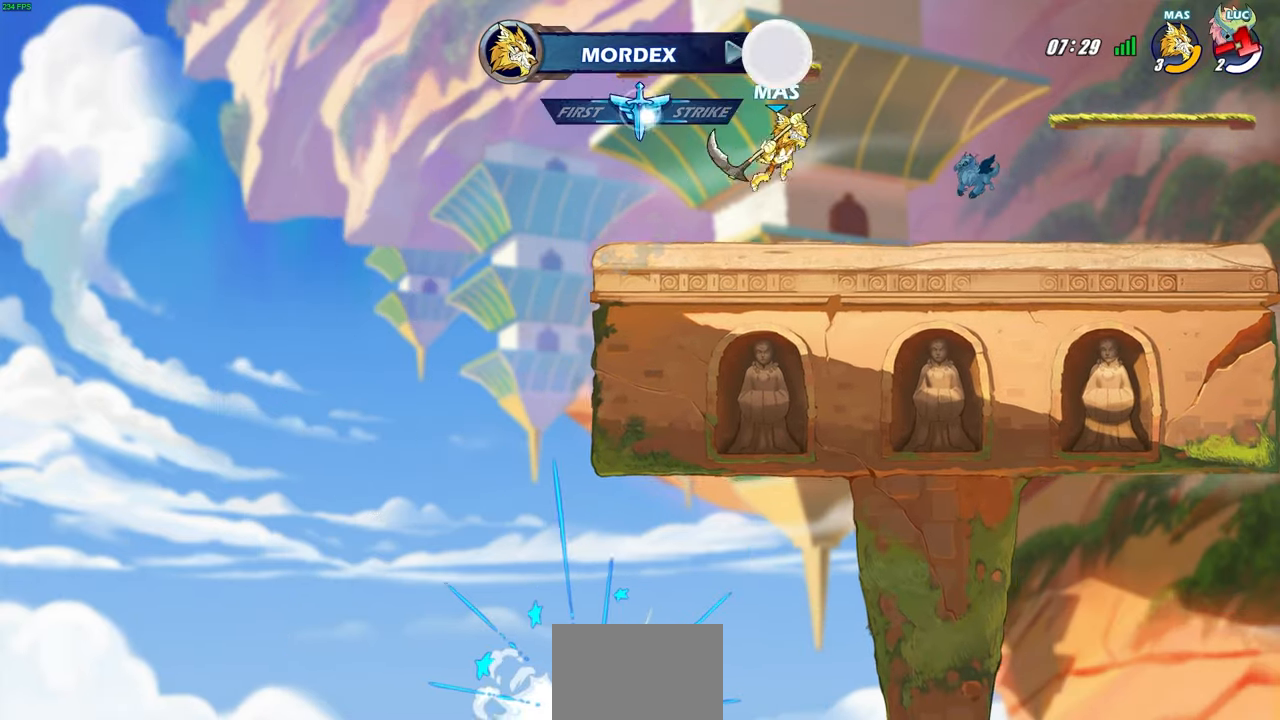
{"buttons": [], "left_stick": "center", "right_stick": "center", "events": []}
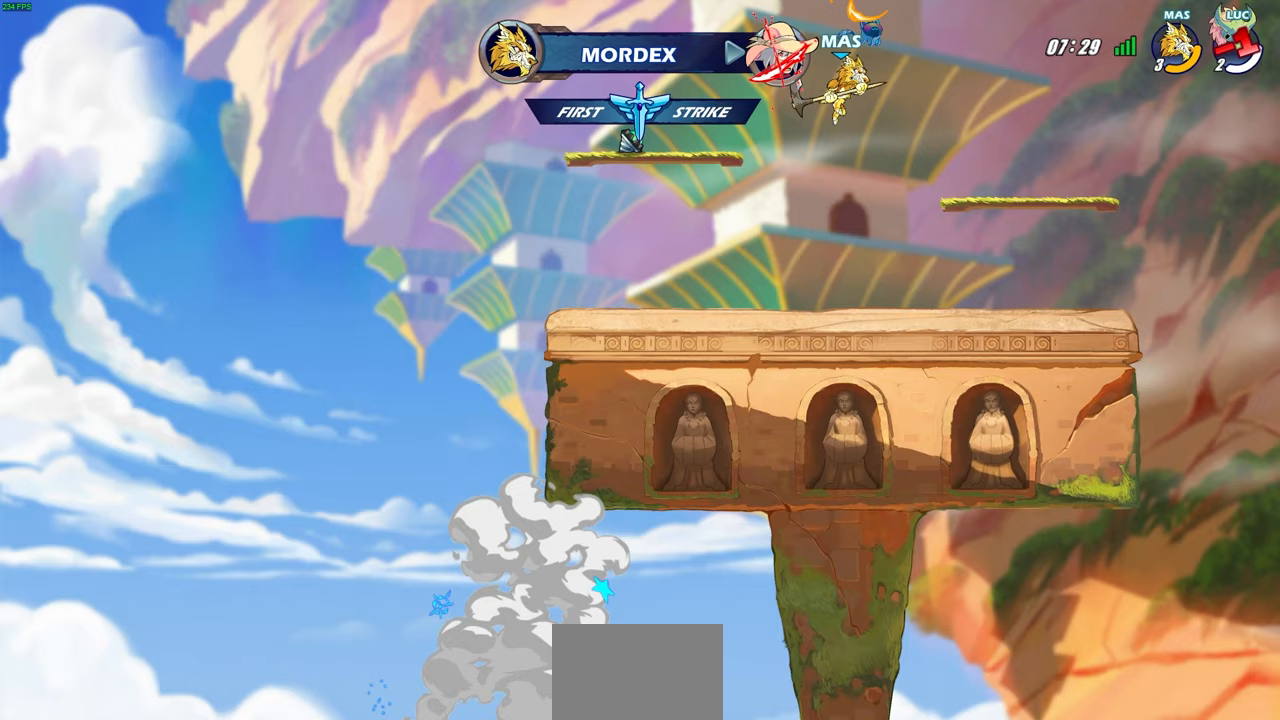
{"buttons": [], "left_stick": "center", "right_stick": "center", "events": []}
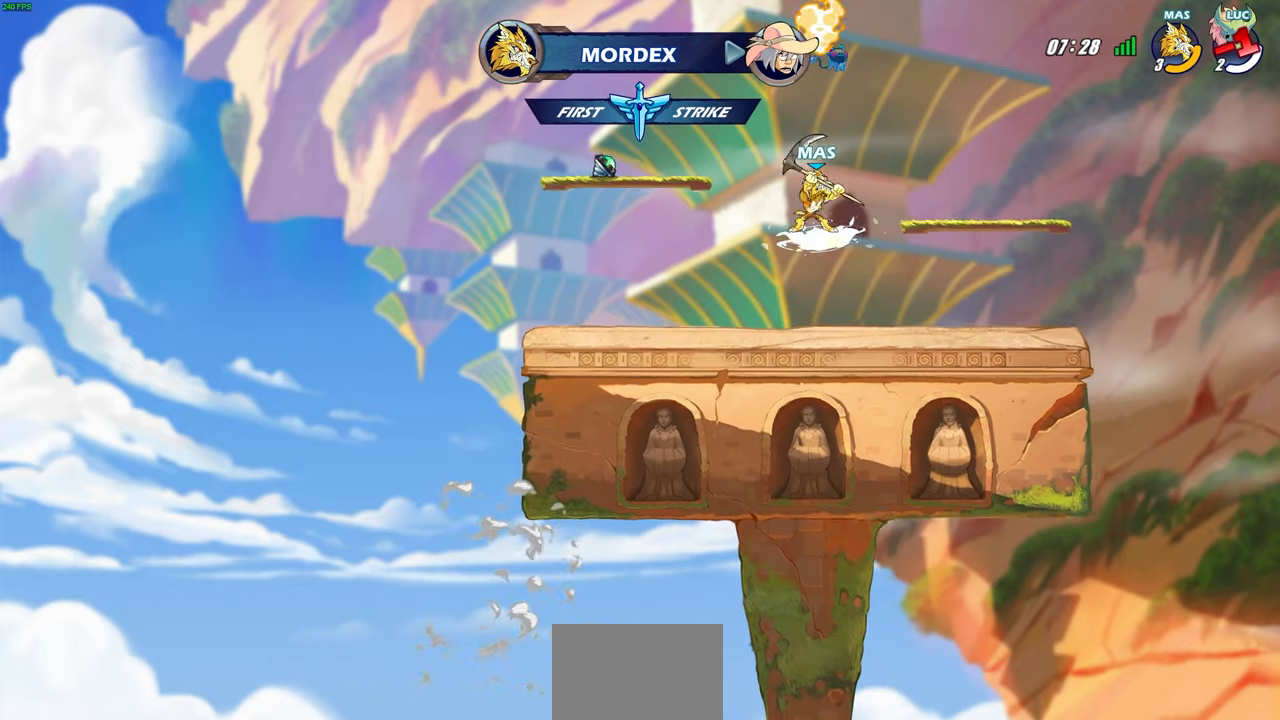
{"buttons": [], "left_stick": "center", "right_stick": "center", "events": []}
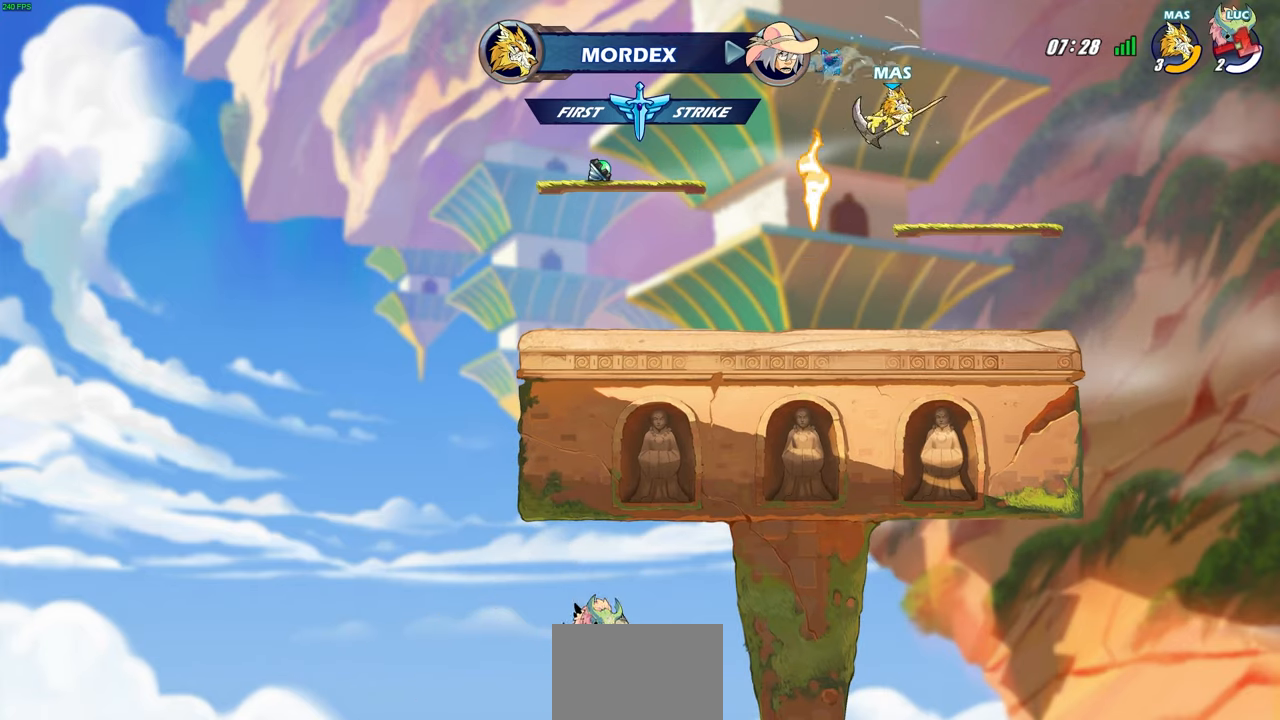
{"buttons": [], "left_stick": "center", "right_stick": "center", "events": []}
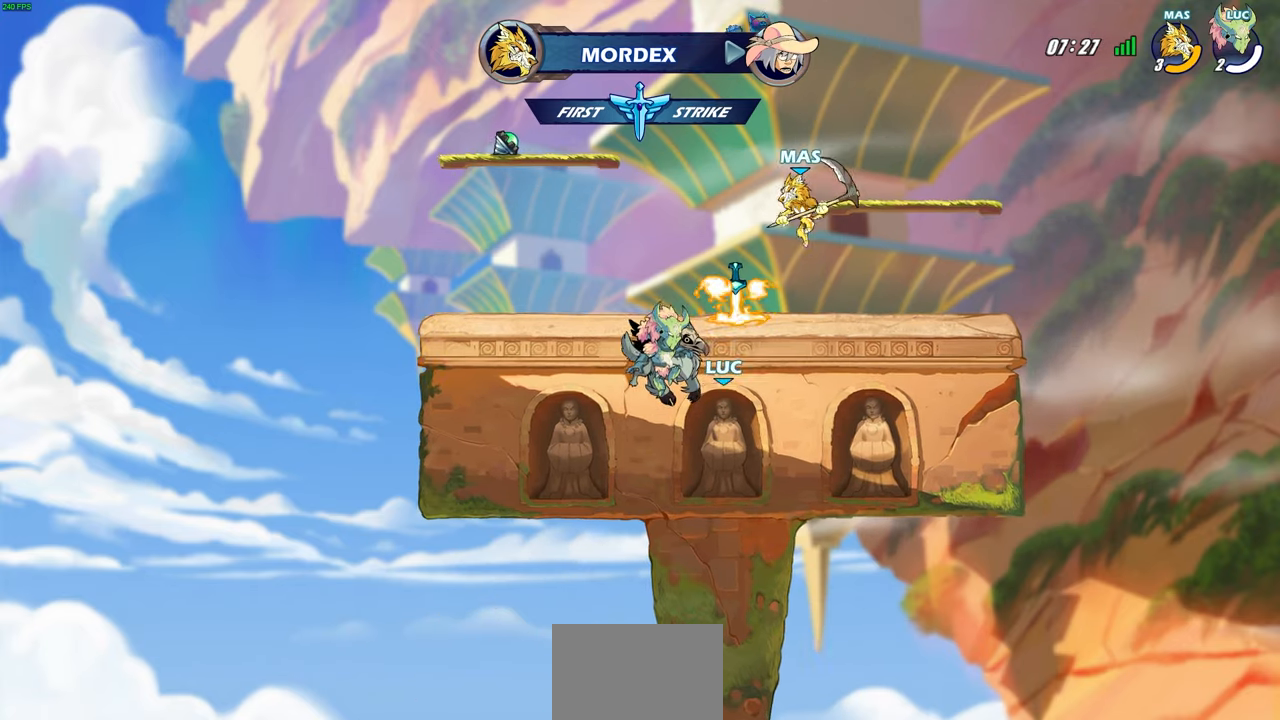
{"buttons": [], "left_stick": "center", "right_stick": "center", "events": []}
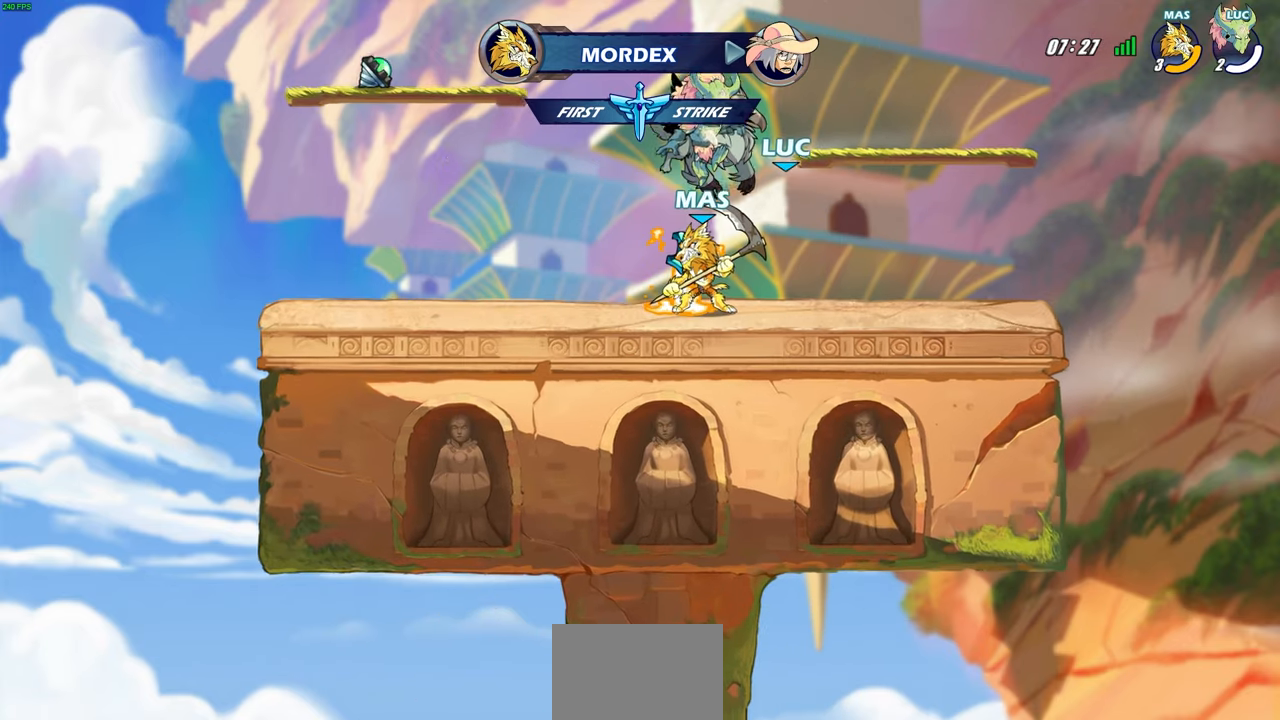
{"buttons": [], "left_stick": "center", "right_stick": "center", "events": []}
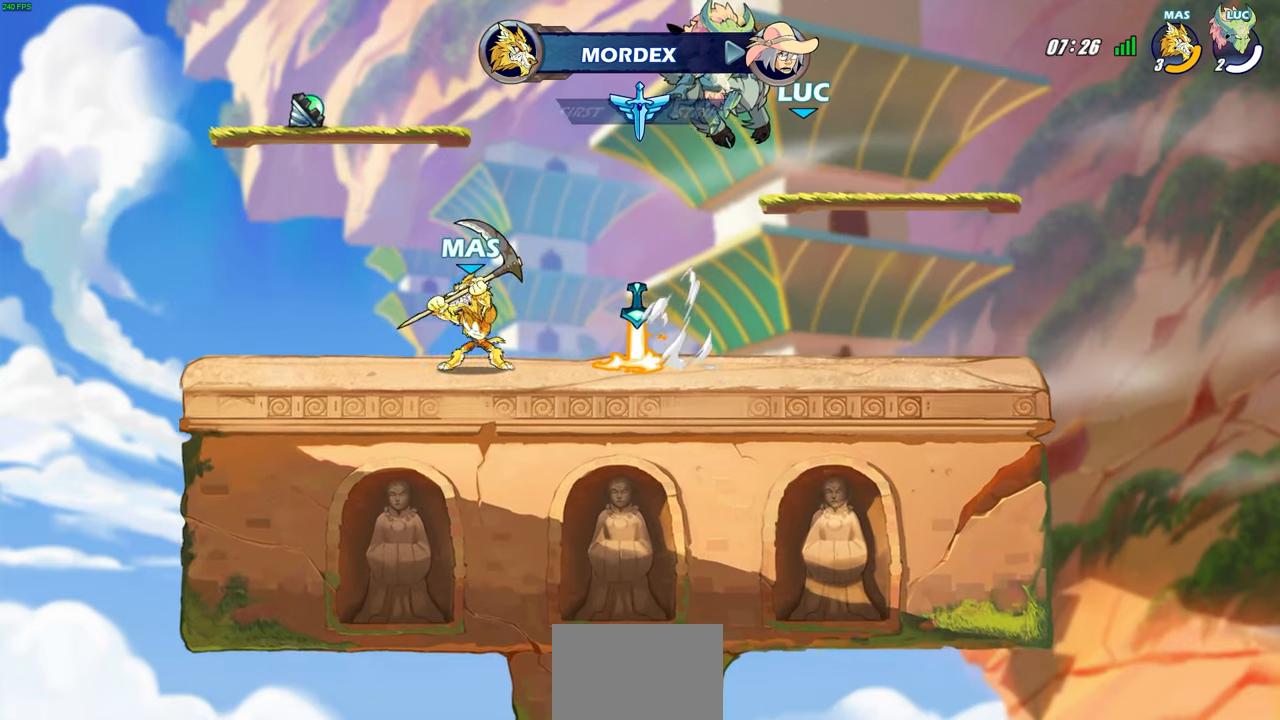
{"buttons": [], "left_stick": "center", "right_stick": "center", "events": []}
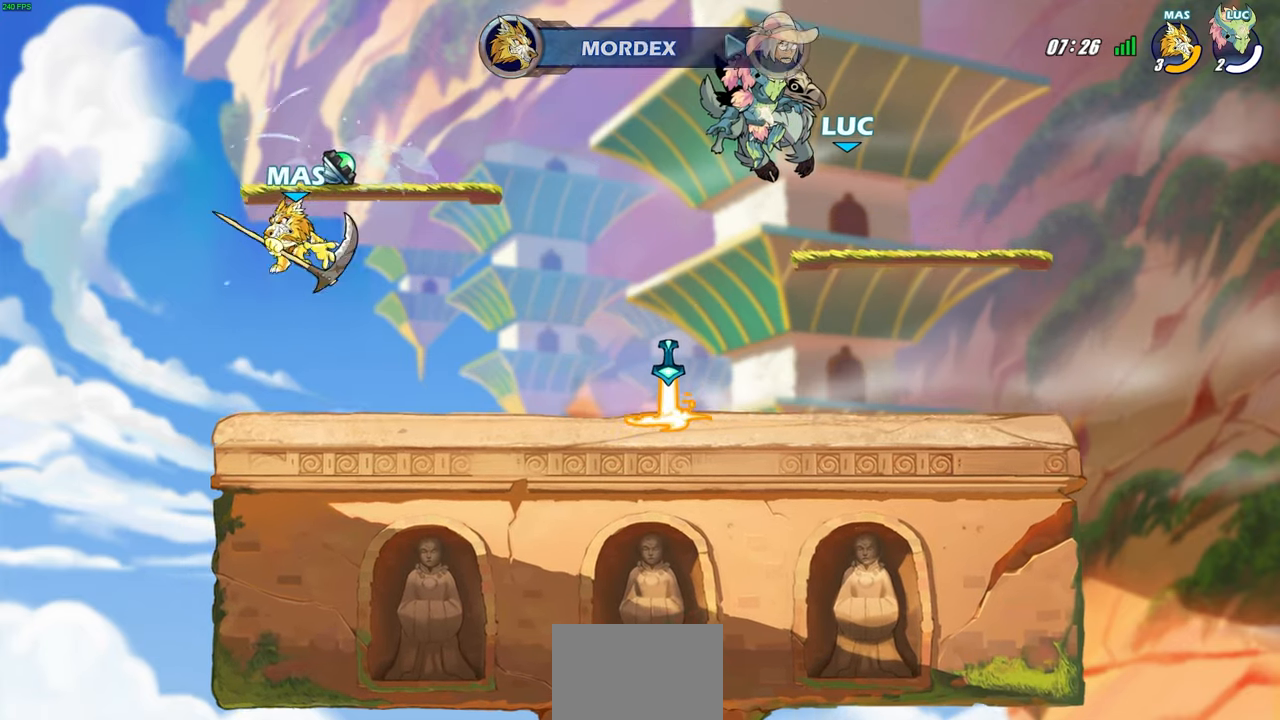
{"buttons": [], "left_stick": "center", "right_stick": "center", "events": []}
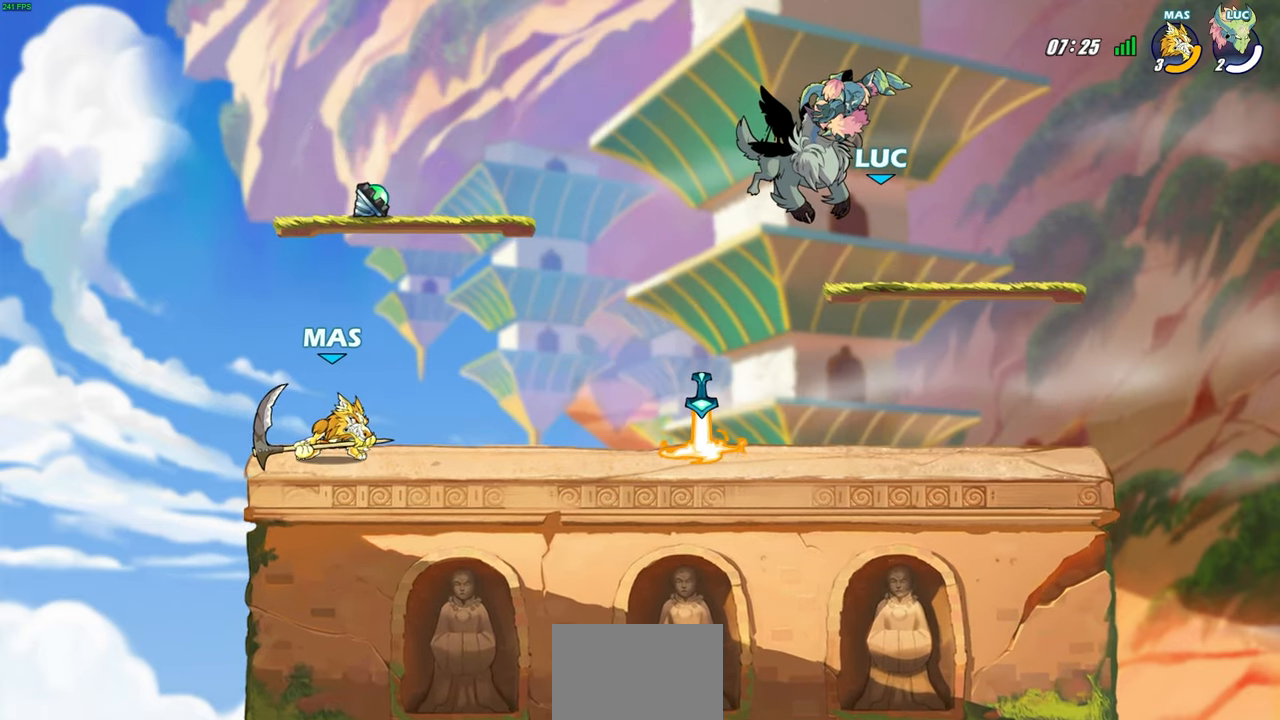
{"buttons": [], "left_stick": "center", "right_stick": "center", "events": []}
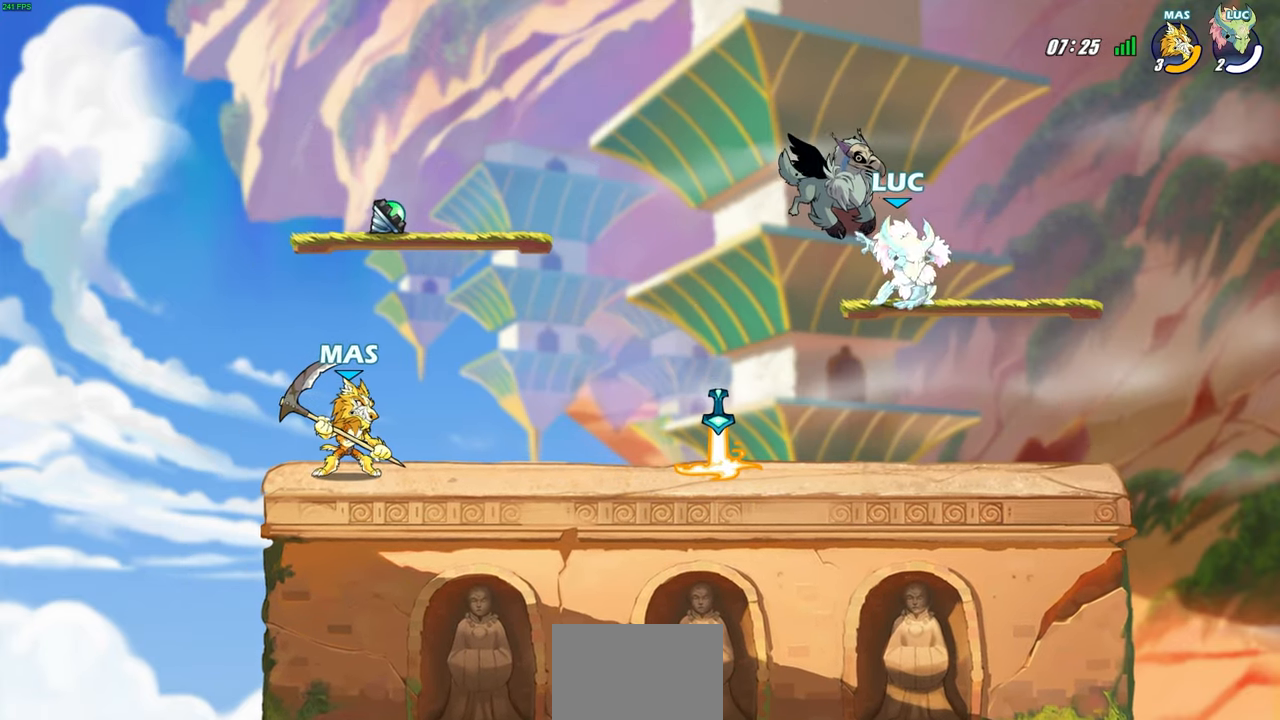
{"buttons": [], "left_stick": "center", "right_stick": "center", "events": []}
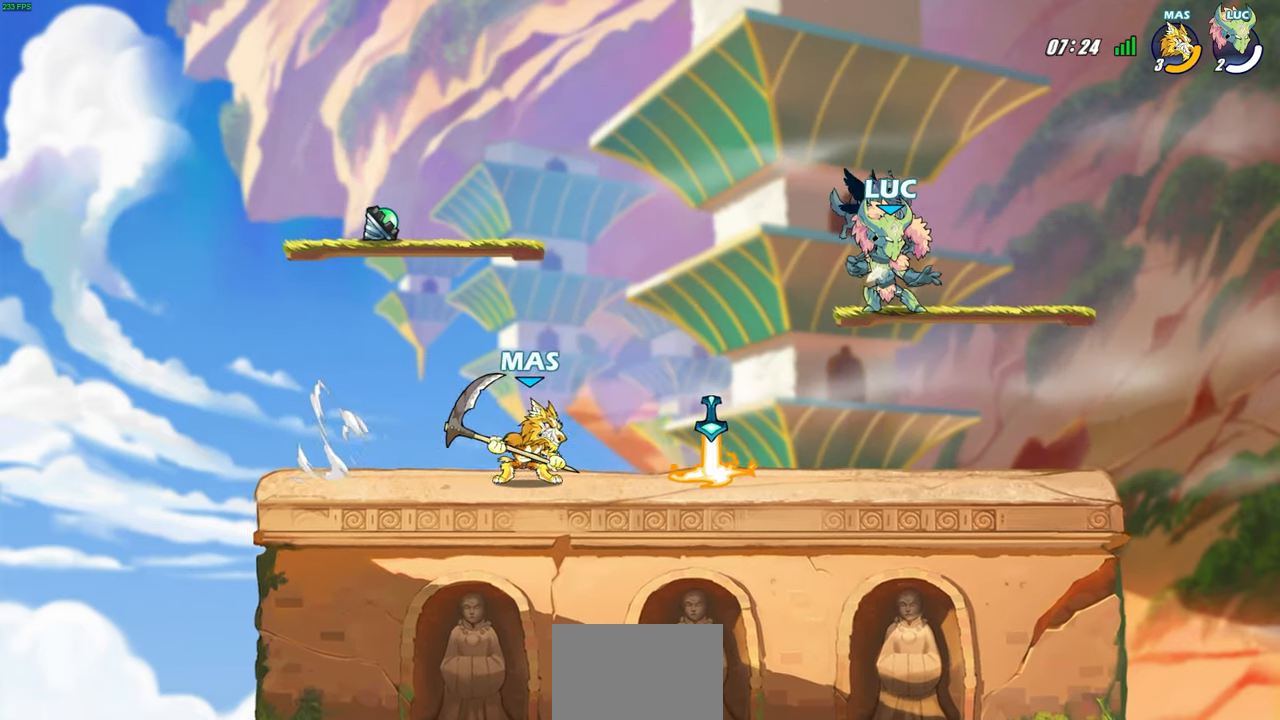
{"buttons": [], "left_stick": "center", "right_stick": "center", "events": [[67, "left_stick", "left"], [117, "left_stick", "down-left"], [333, "left_stick", "center"]]}
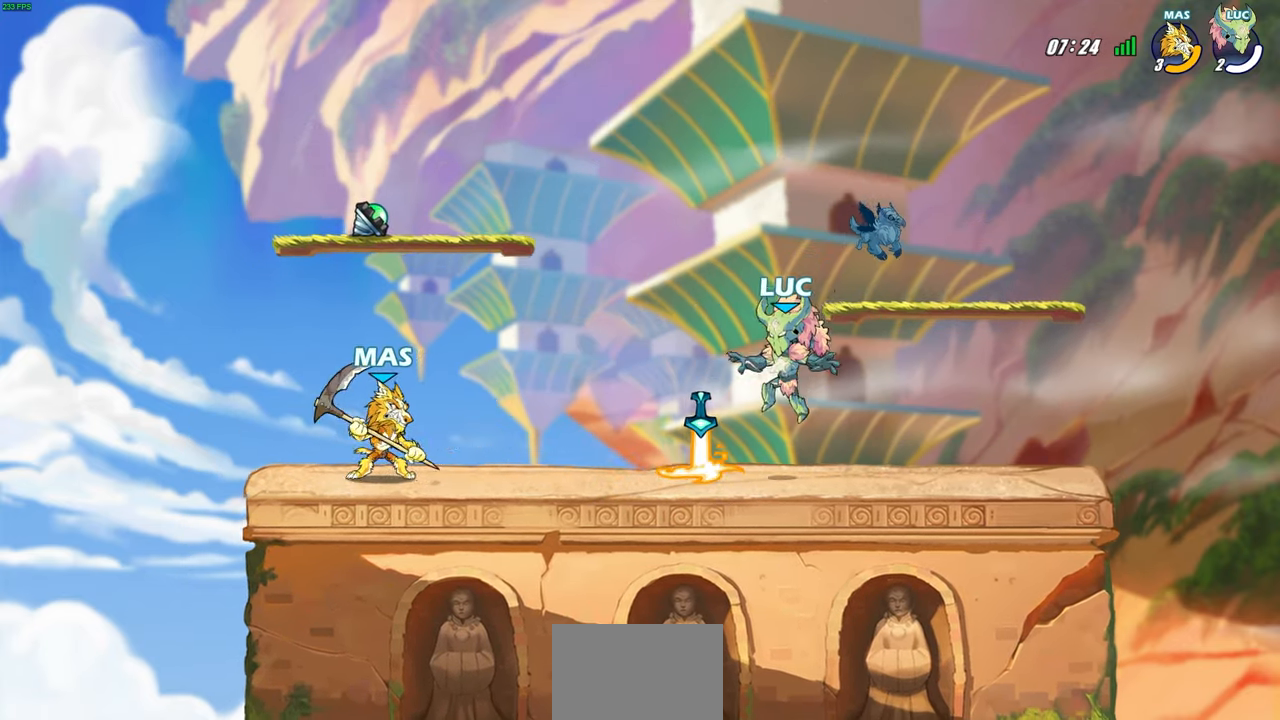
{"buttons": [], "left_stick": "center", "right_stick": "center", "events": []}
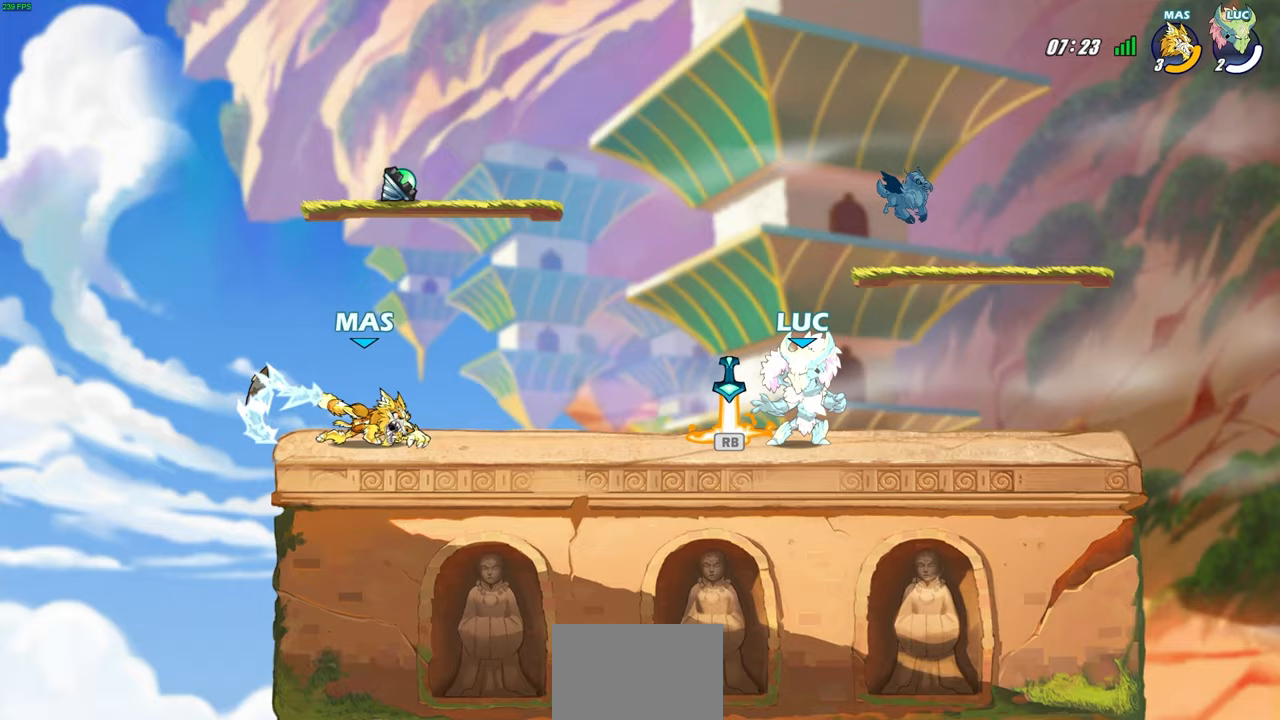
{"buttons": ["SQUARE", "R2"], "left_stick": "left", "right_stick": "center", "events": [[317, "left_stick", "left"], [400, "R2", "down"], [433, "SQUARE", "down"]]}
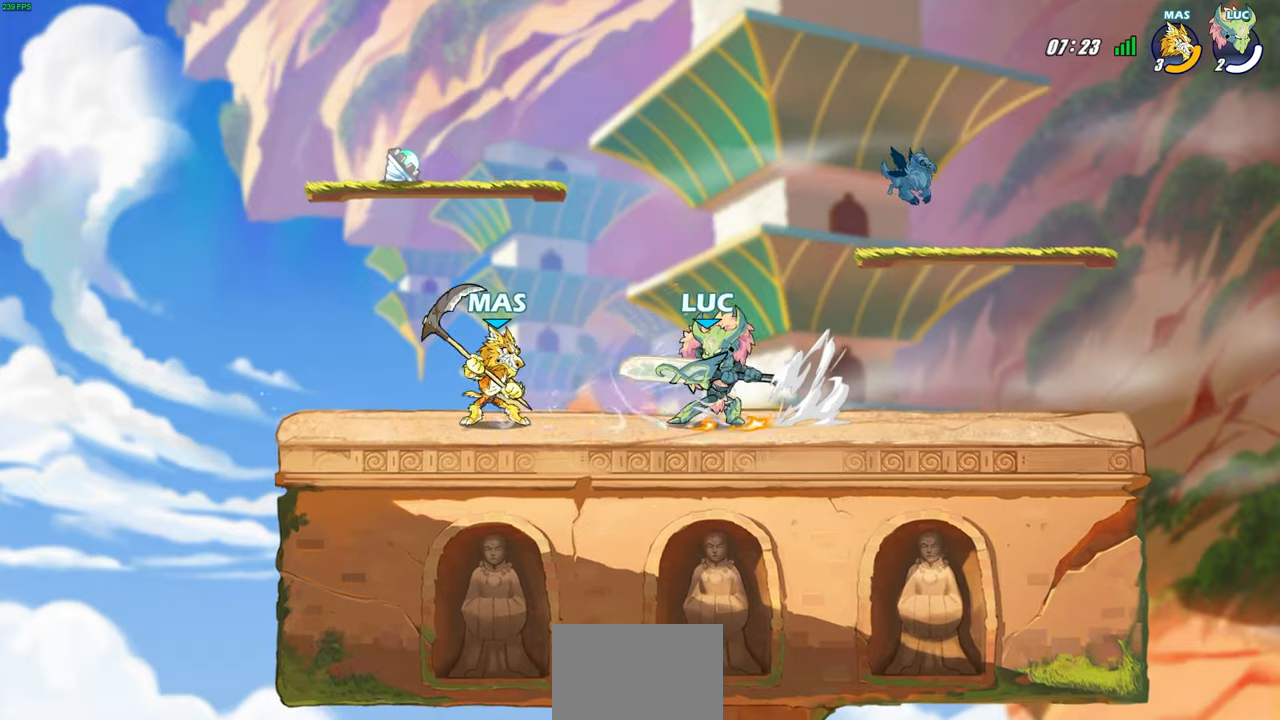
{"buttons": ["SQUARE"], "left_stick": "center", "right_stick": "center", "events": [[67, "R2", "up"], [67, "SQUARE", "up"], [67, "left_stick", "center"], [167, "SQUARE", "down"], [183, "left_stick", "down"], [233, "SQUARE", "up"], [317, "SQUARE", "down"], [350, "left_stick", "center"], [417, "SQUARE", "up"], [500, "SQUARE", "down"]]}
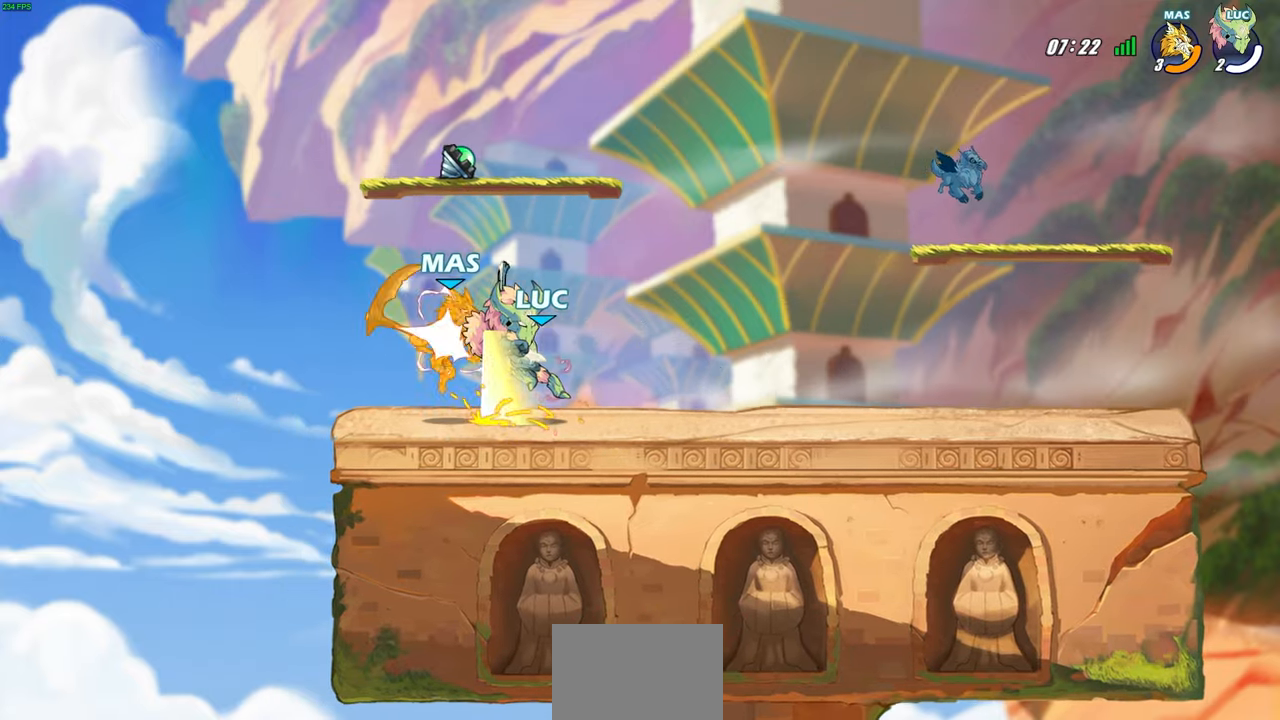
{"buttons": [], "left_stick": "center", "right_stick": "center", "events": [[83, "SQUARE", "up"], [167, "SQUARE", "down"], [250, "SQUARE", "up"], [317, "SQUARE", "down"], [417, "SQUARE", "up"]]}
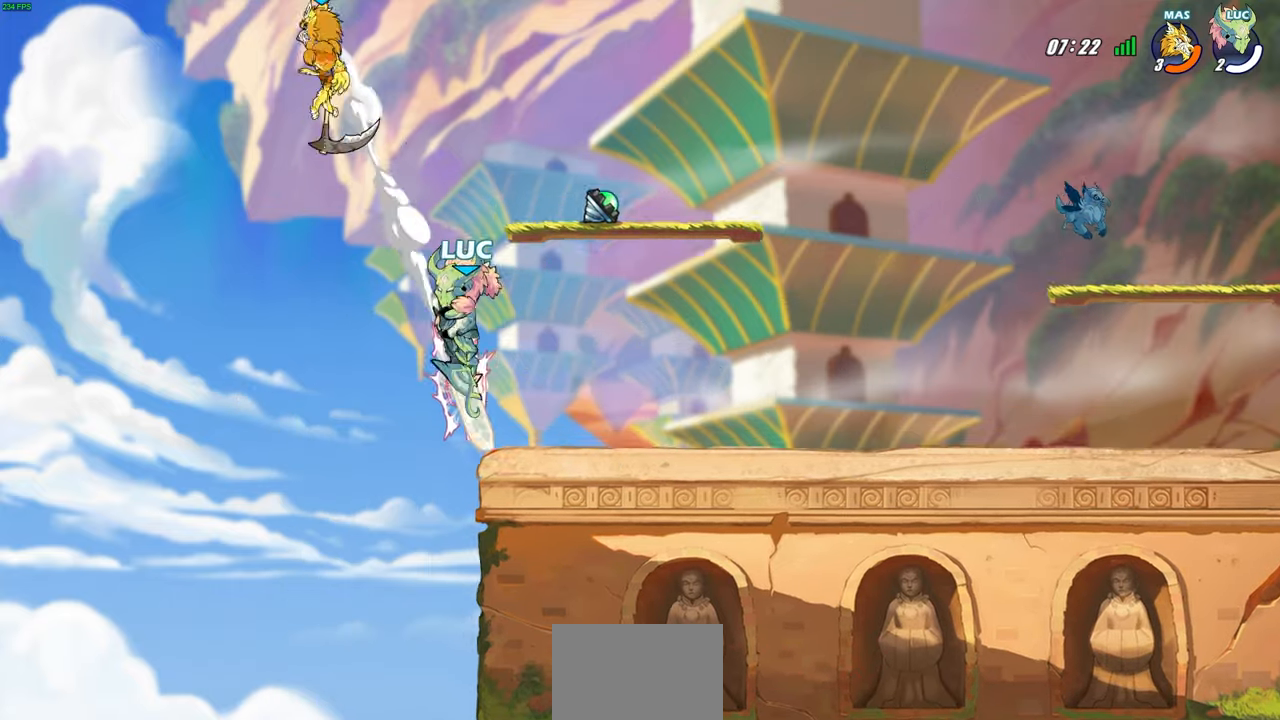
{"buttons": ["CIRCLE", "R2"], "left_stick": "center", "right_stick": "center", "events": [[150, "CROSS", "down"], [183, "left_stick", "right"], [300, "CROSS", "up"], [400, "left_stick", "up-left"], [433, "R2", "down"], [467, "left_stick", "center"], [483, "CIRCLE", "down"]]}
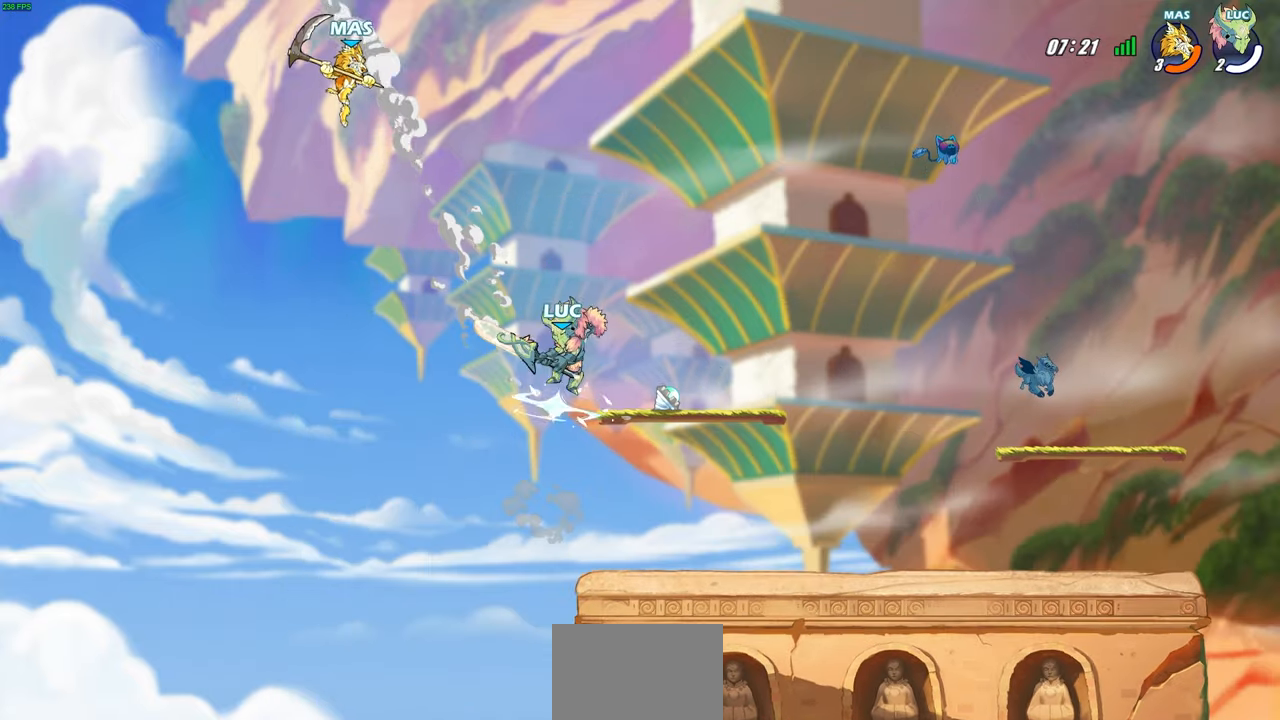
{"buttons": [], "left_stick": "center", "right_stick": "center", "events": [[83, "CIRCLE", "up"], [83, "R2", "up"], [250, "left_stick", "left"], [500, "left_stick", "center"]]}
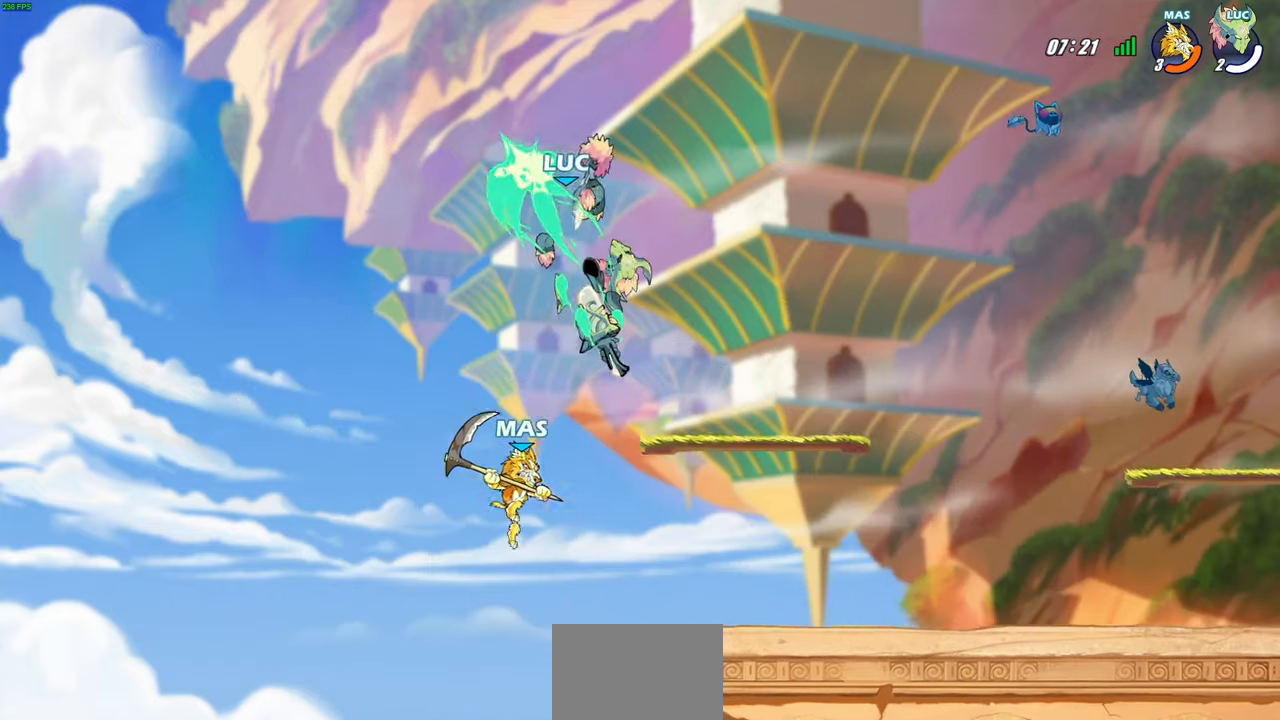
{"buttons": [], "left_stick": "right", "right_stick": "center", "events": [[367, "left_stick", "right"]]}
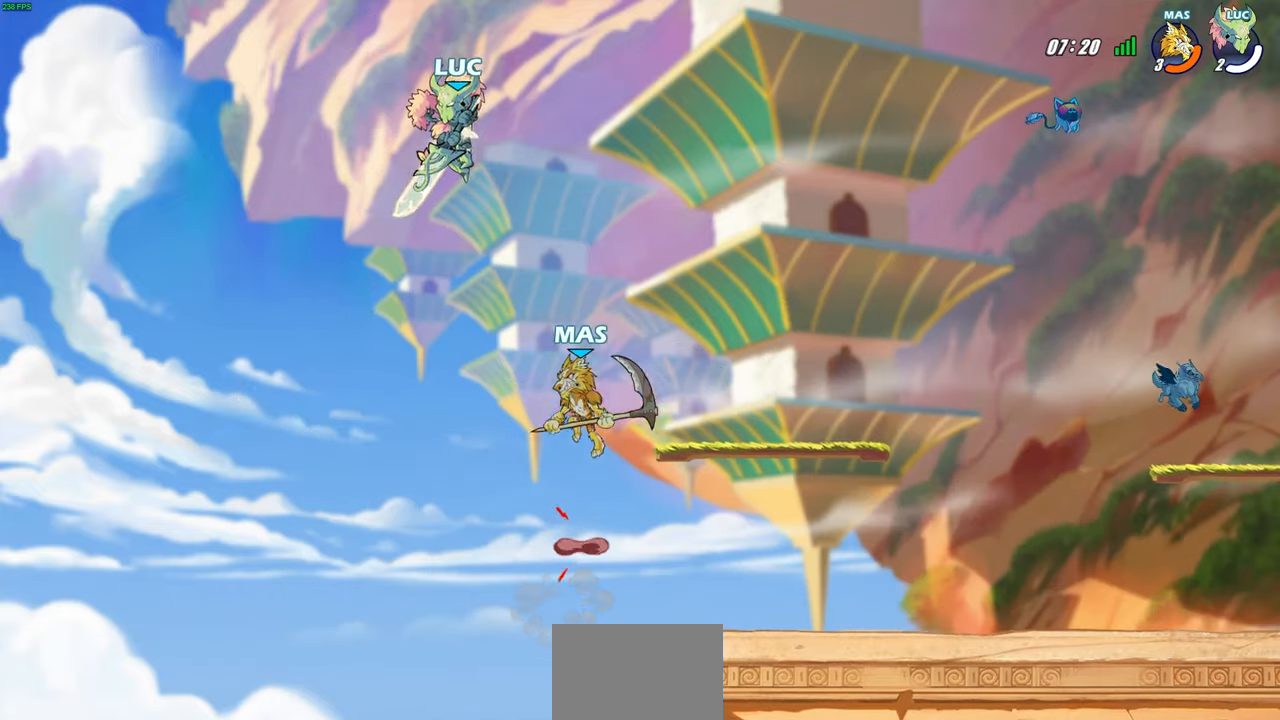
{"buttons": ["CIRCLE"], "left_stick": "down", "right_stick": "center", "events": [[33, "CROSS", "down"], [167, "CROSS", "up"], [250, "left_stick", "down-right"], [367, "left_stick", "down"], [400, "CIRCLE", "down"]]}
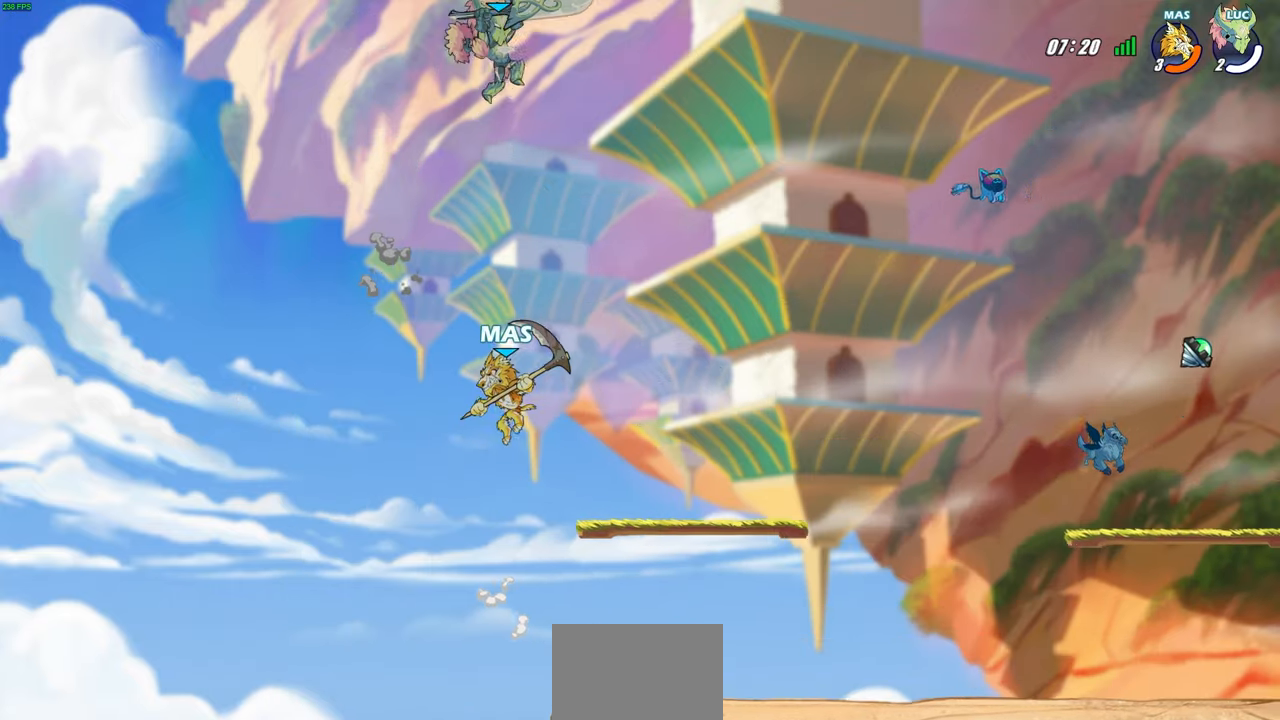
{"buttons": [], "left_stick": "down", "right_stick": "center", "events": [[483, "CIRCLE", "up"]]}
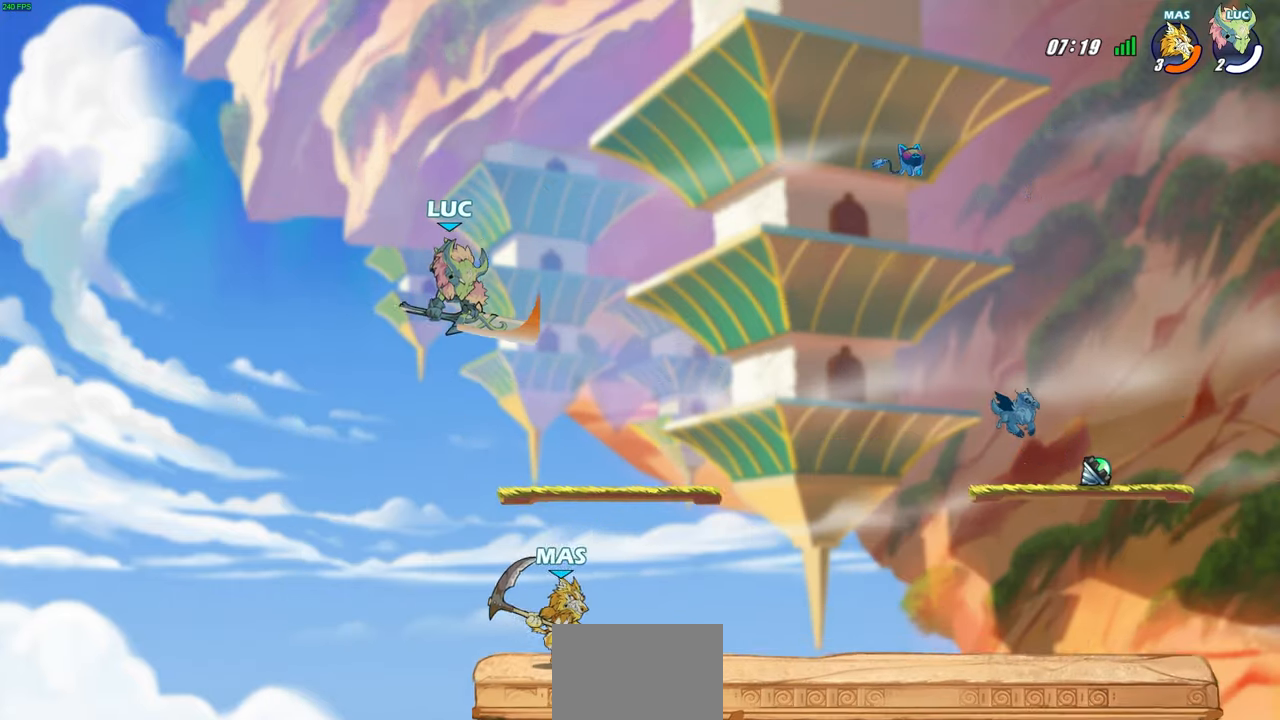
{"buttons": [], "left_stick": "right", "right_stick": "center", "events": [[17, "left_stick", "center"], [150, "left_stick", "right"]]}